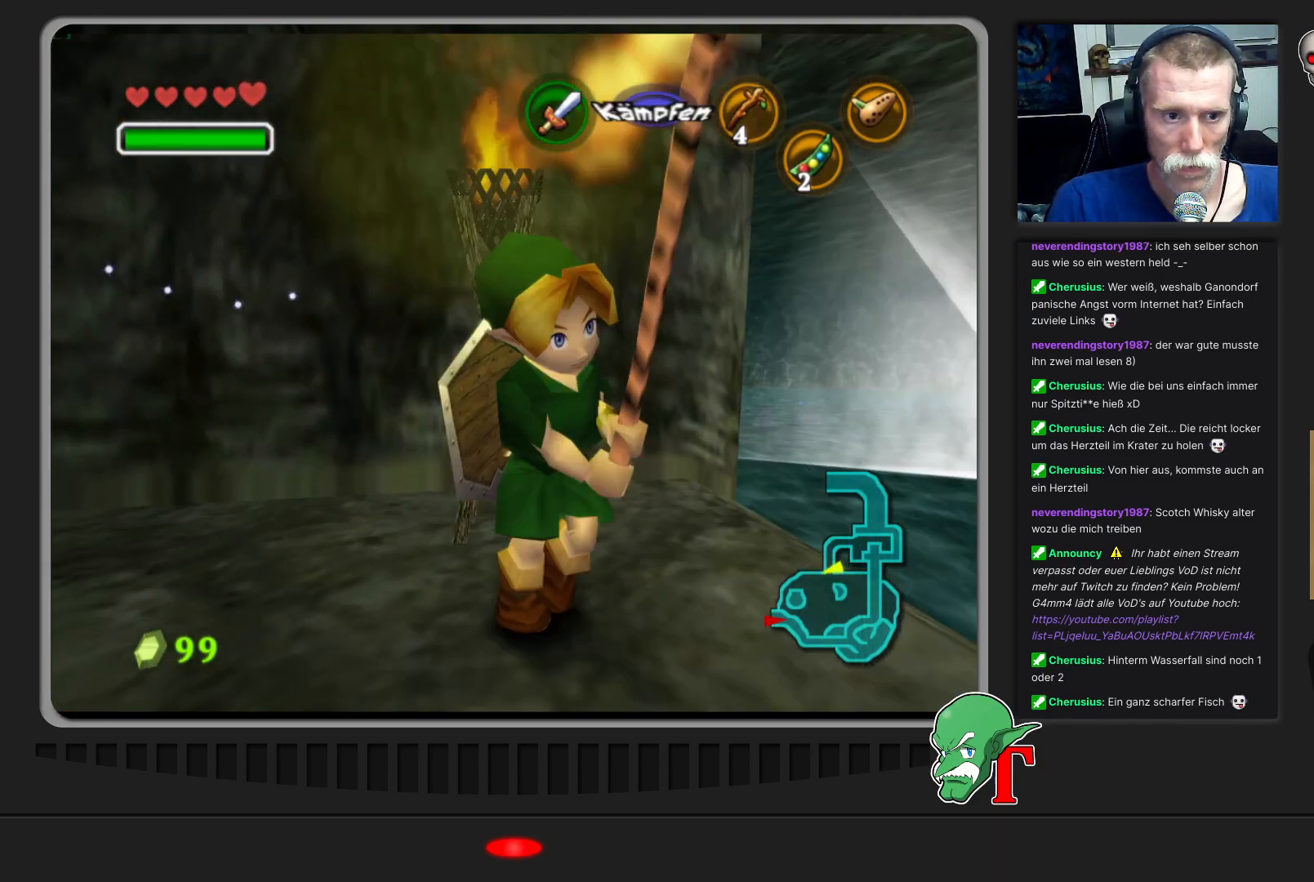
Gameplay with a controller (Nintendo layout); each line is a JSON object with the inputs held at the frame after it. "events" lists button and stick changes between this image and that frame as [ms after this image, input, new state], when the widget could be followed in between. Not read: L3 R3.
{"buttons": [], "left_stick": "up", "events": [[33, "left_stick", "down-right"], [167, "left_stick", "up-right"], [400, "left_stick", "up"]]}
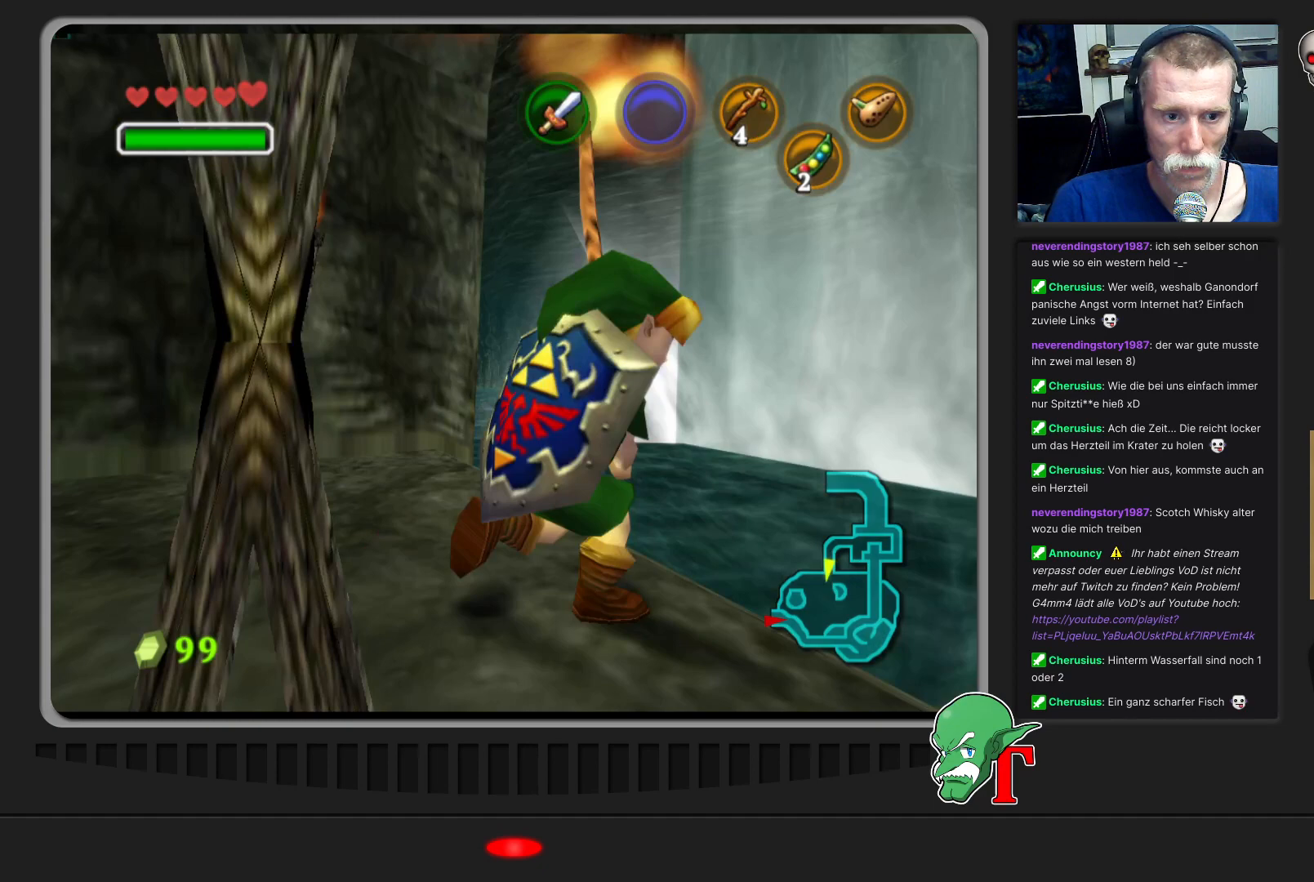
{"buttons": [], "left_stick": "up", "events": [[100, "left_stick", "up-left"], [367, "left_stick", "up"]]}
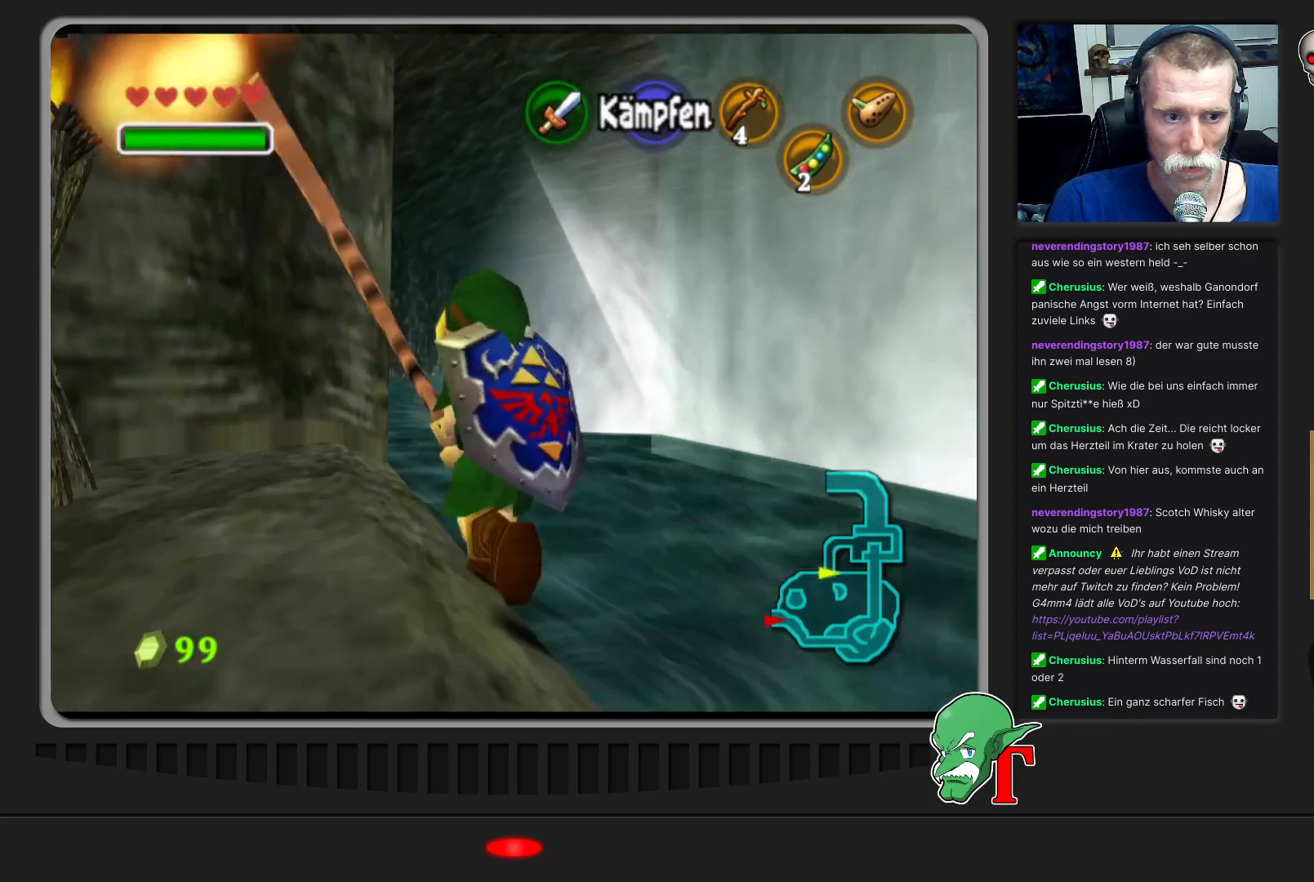
{"buttons": [], "left_stick": "up", "events": []}
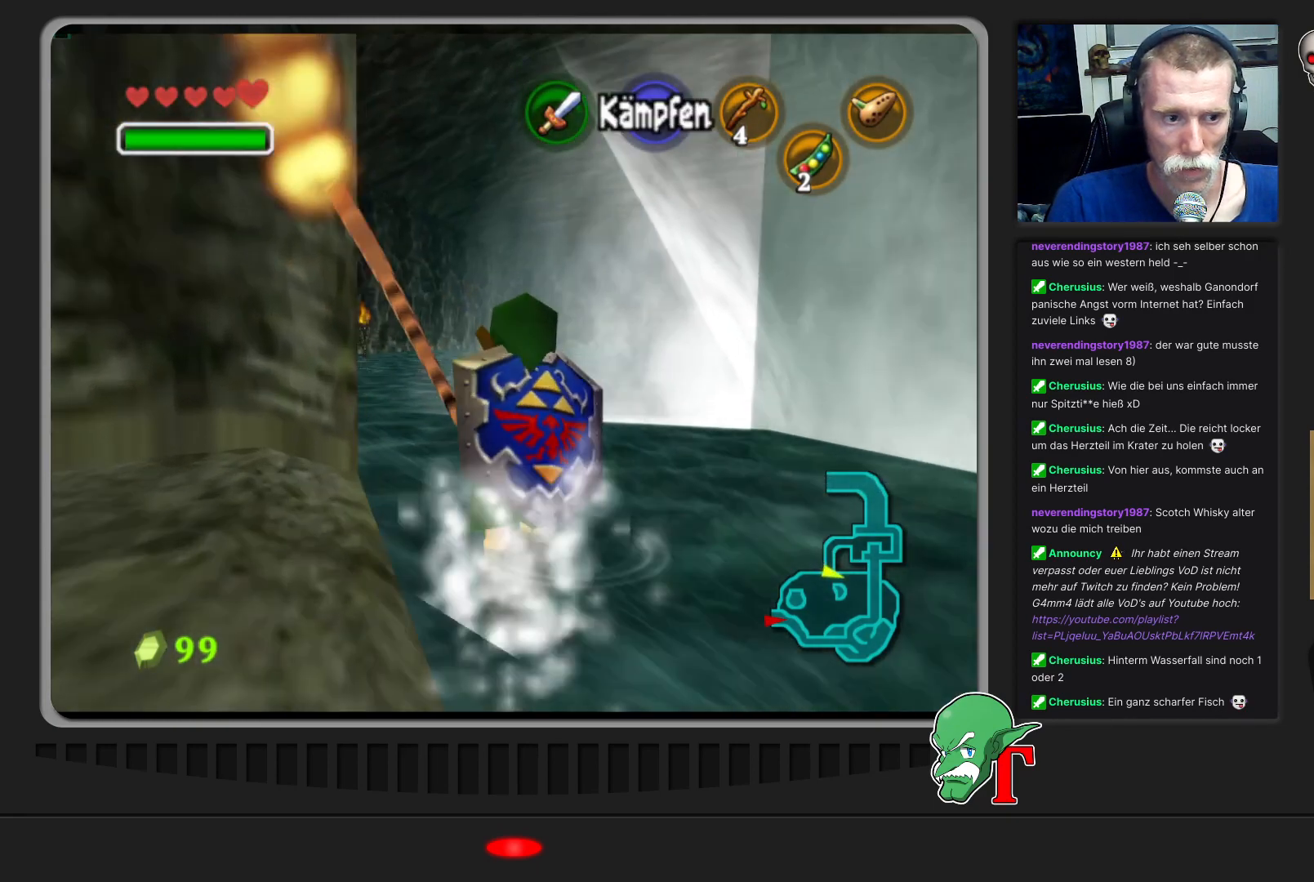
{"buttons": [], "left_stick": "up", "events": []}
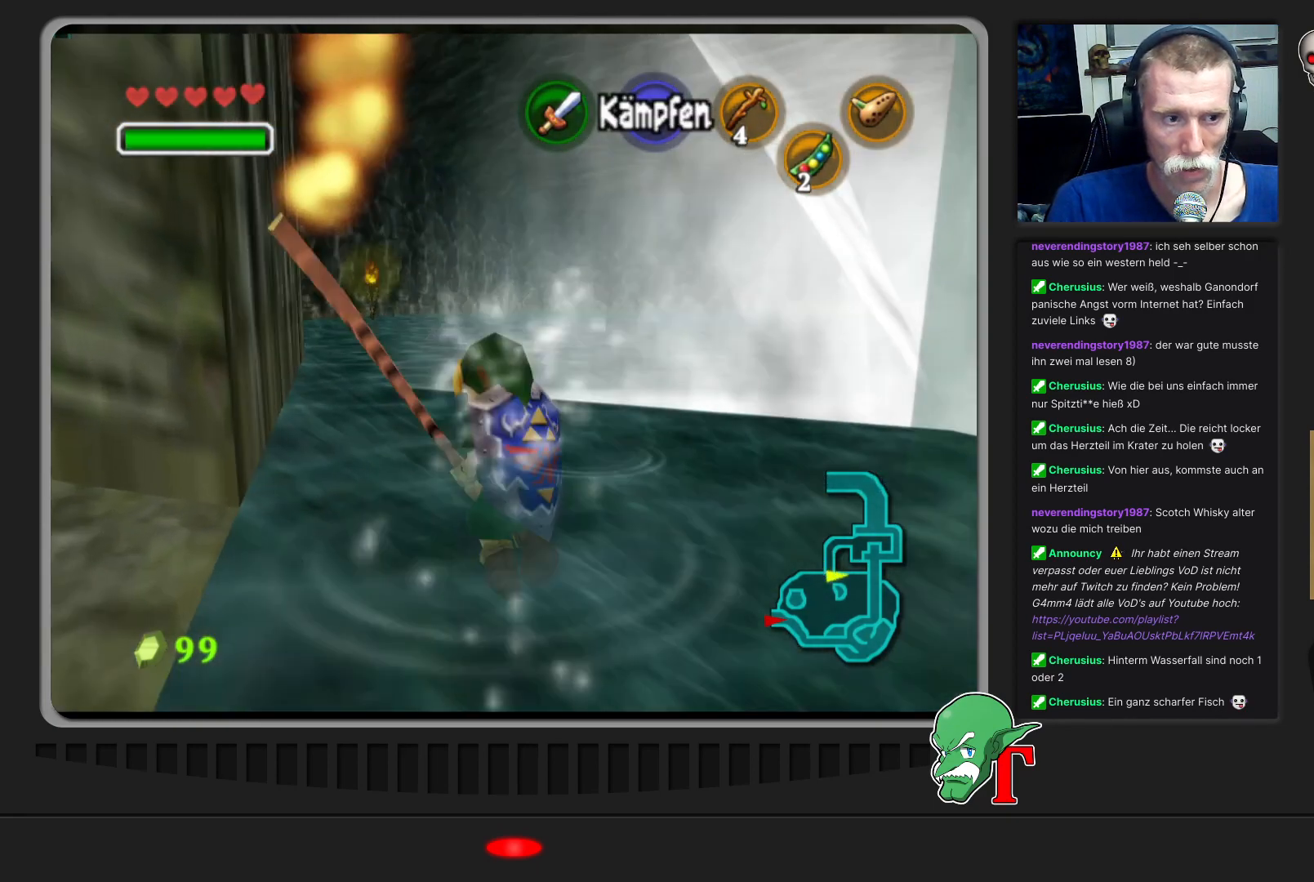
{"buttons": [], "left_stick": "up", "events": []}
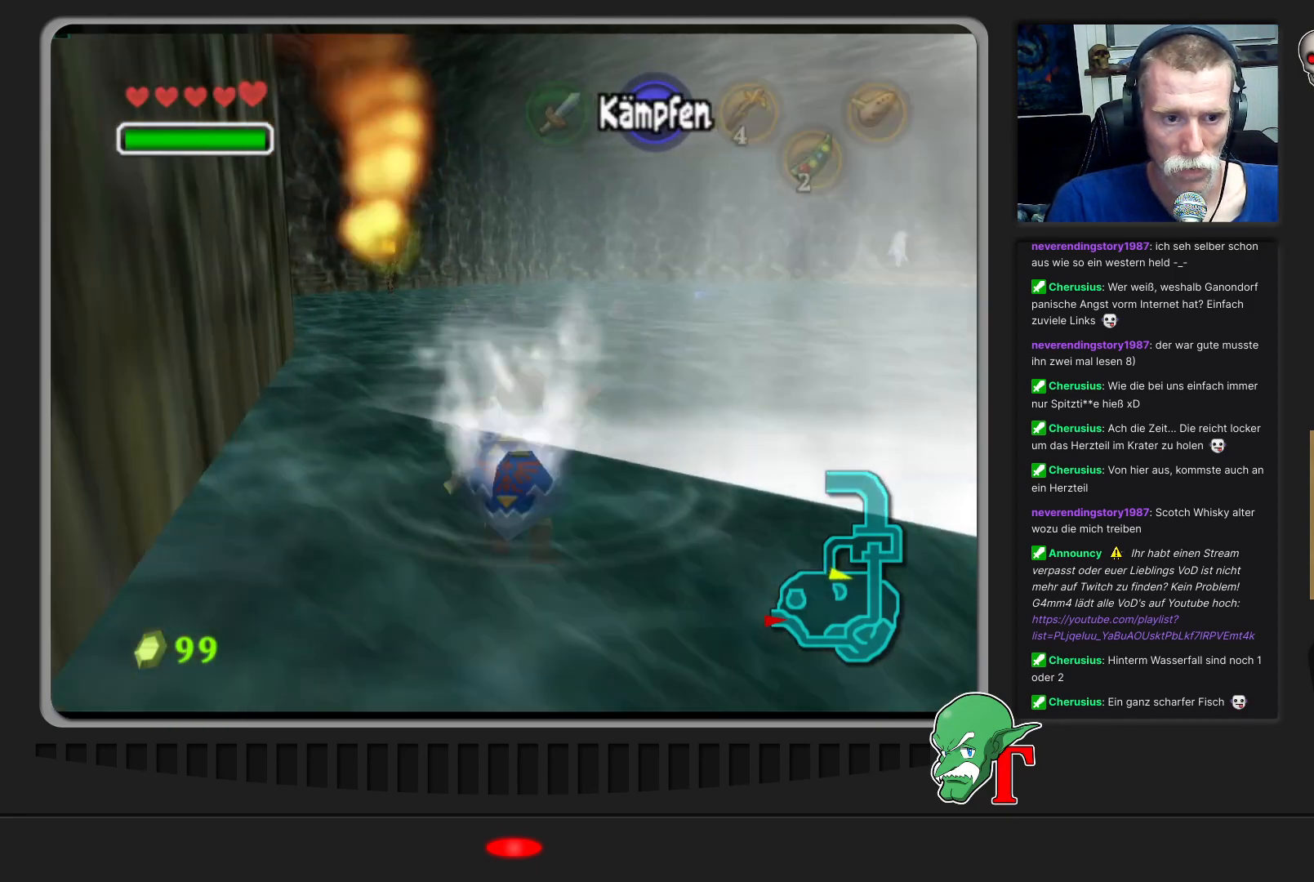
{"buttons": [], "left_stick": "up", "events": []}
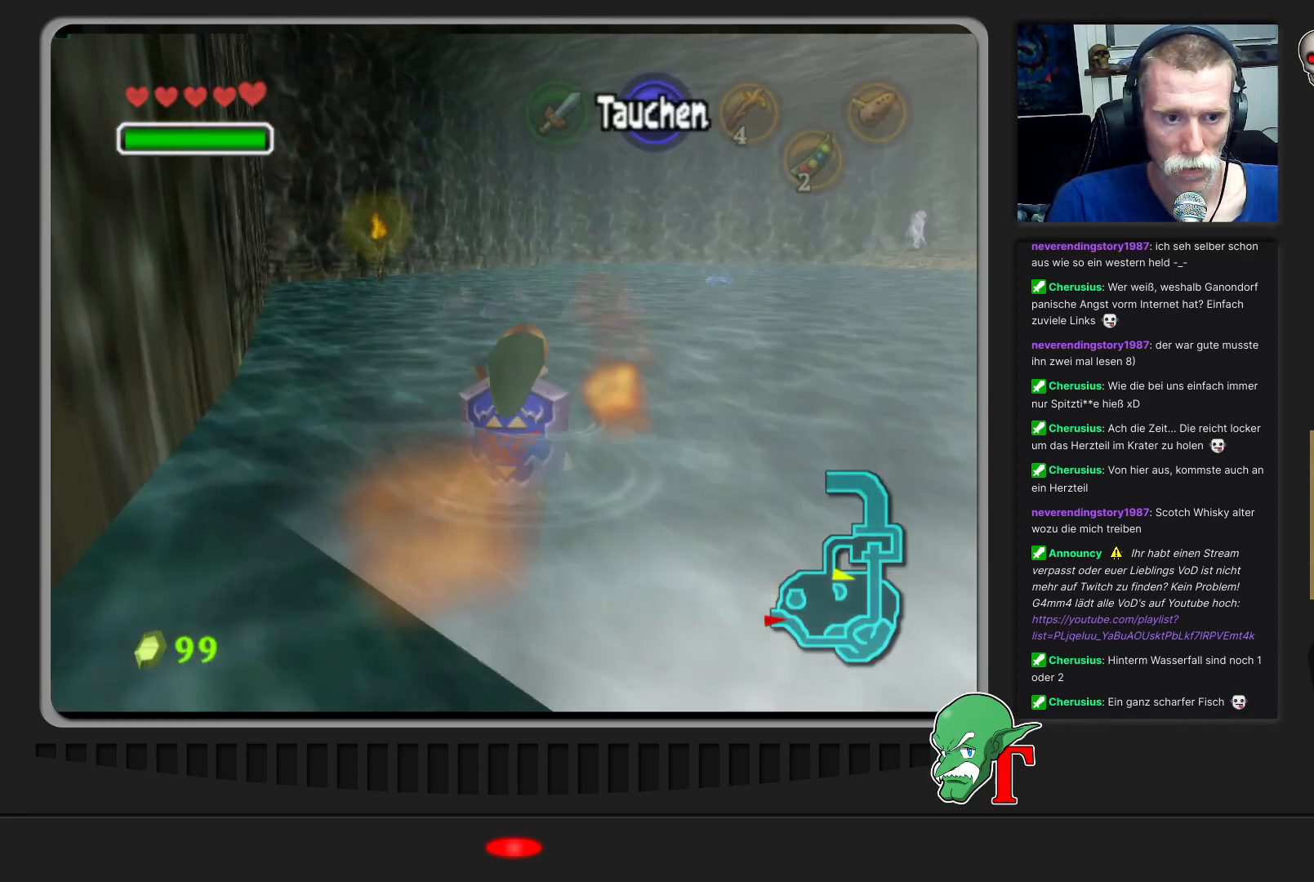
{"buttons": [], "left_stick": "up", "events": []}
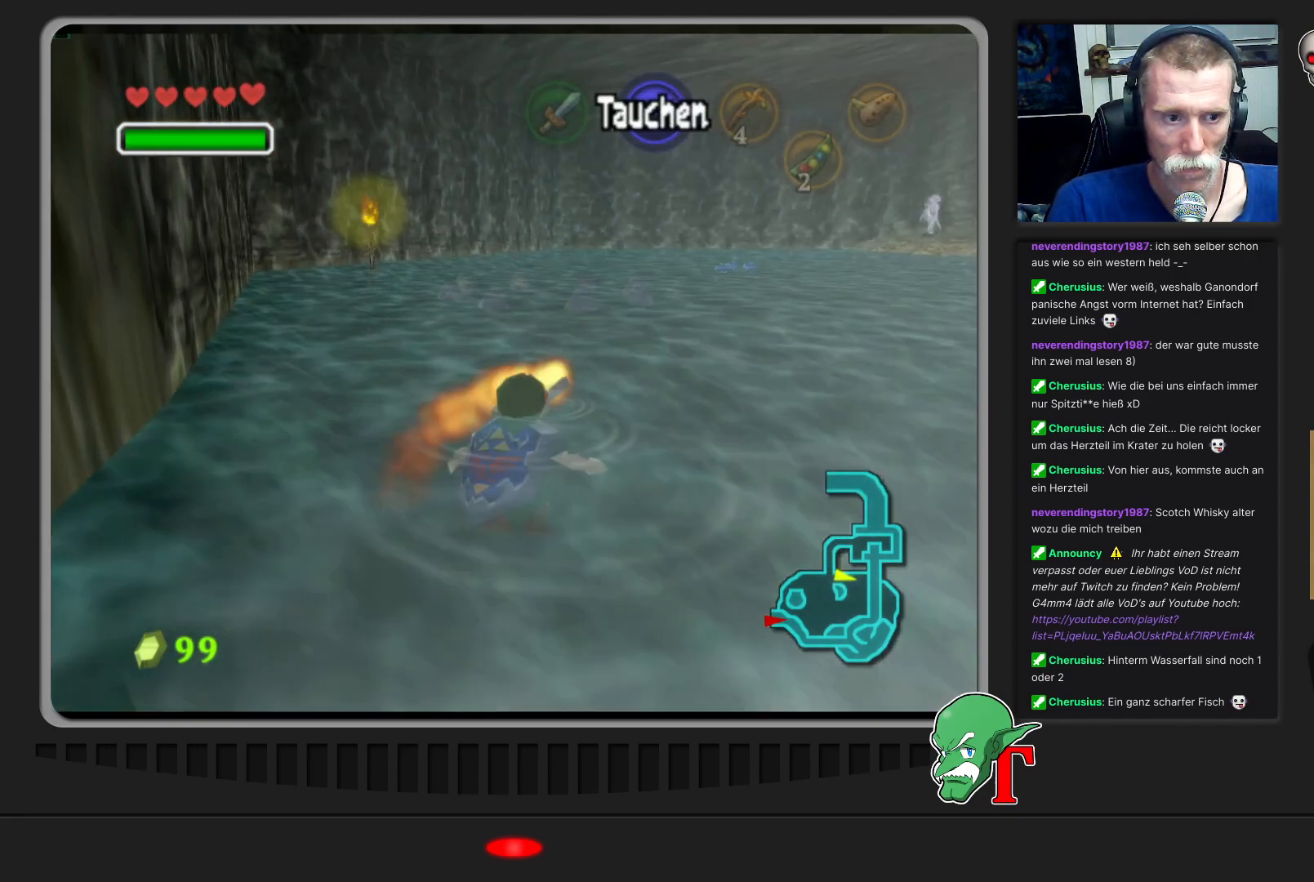
{"buttons": [], "left_stick": "up", "events": []}
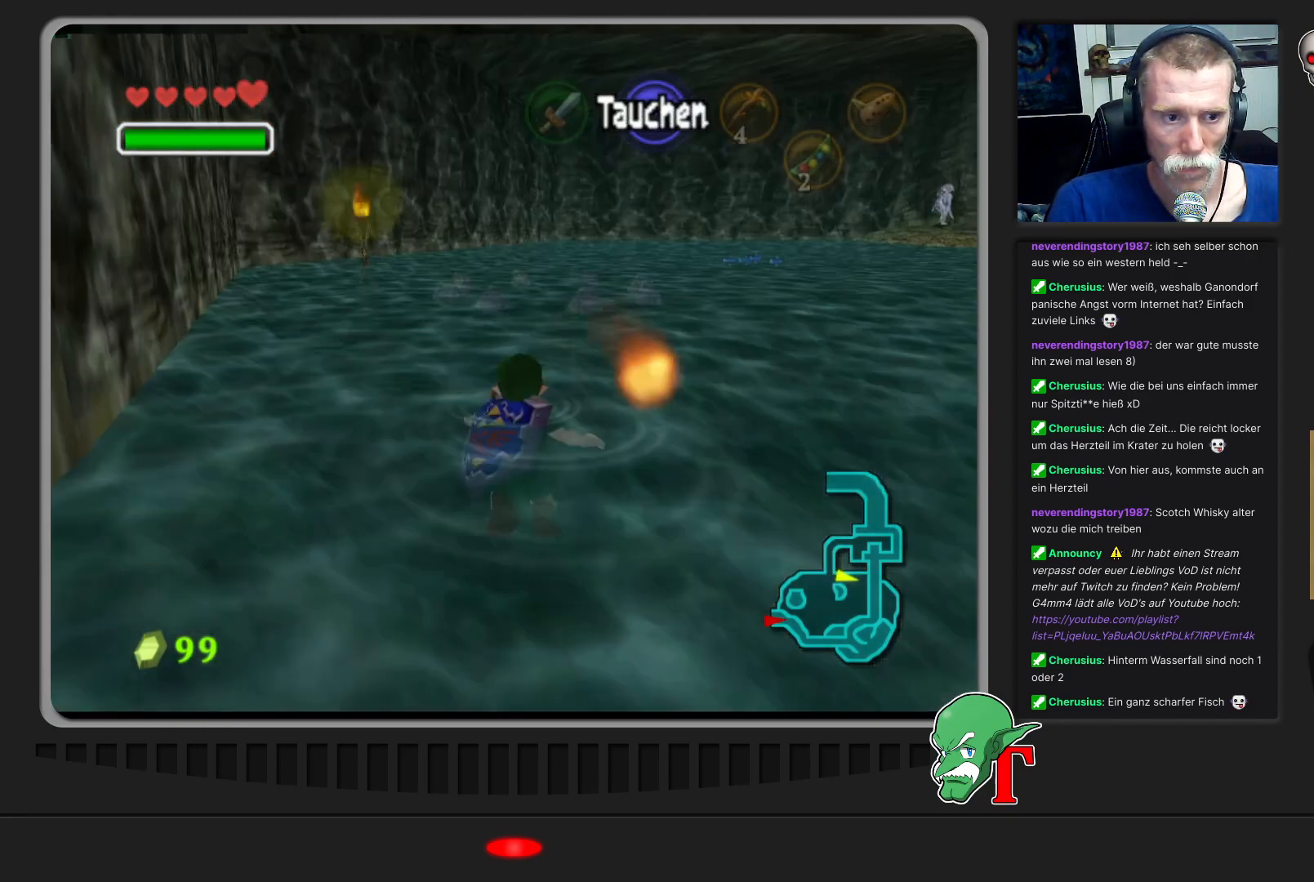
{"buttons": [], "left_stick": "up", "events": []}
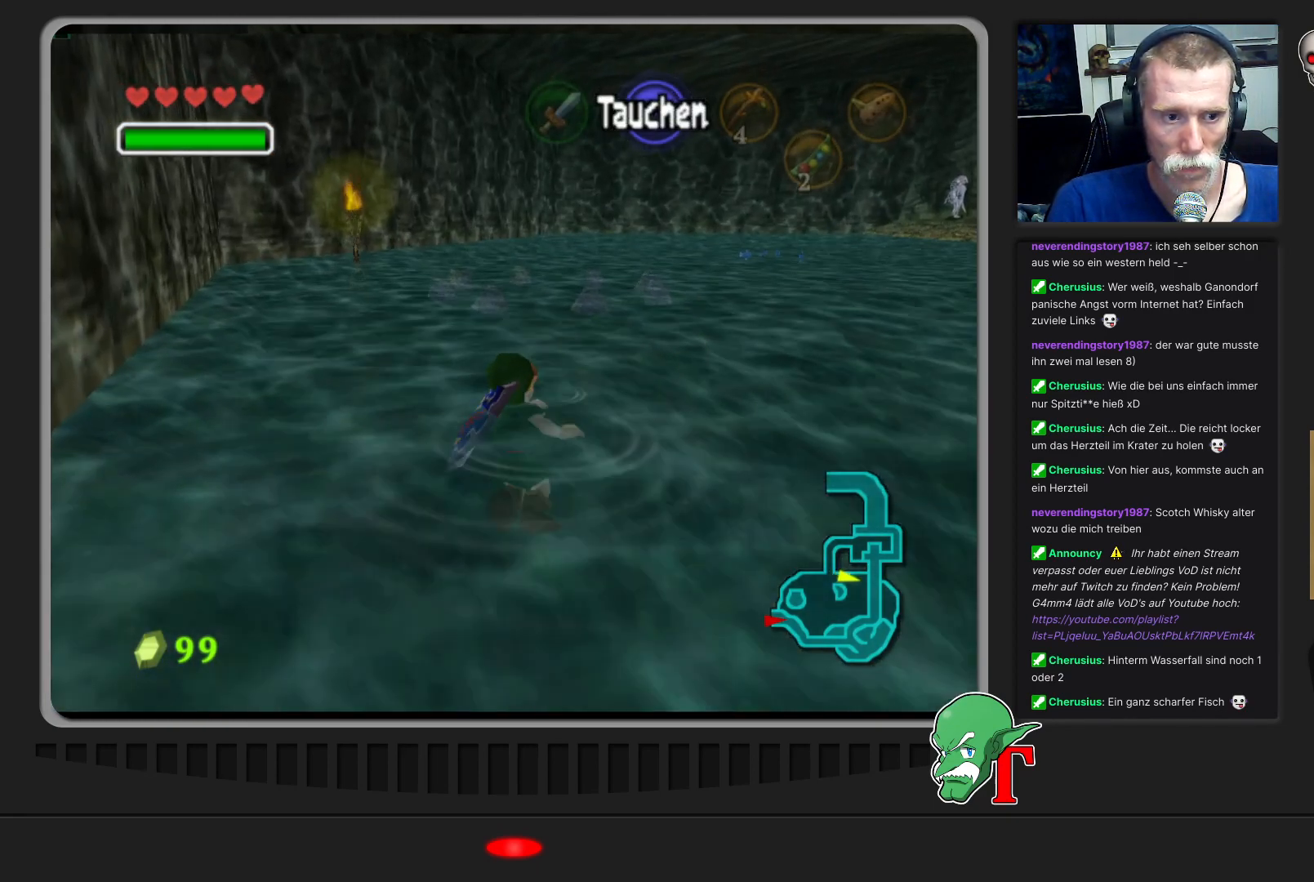
{"buttons": [], "left_stick": "up", "events": []}
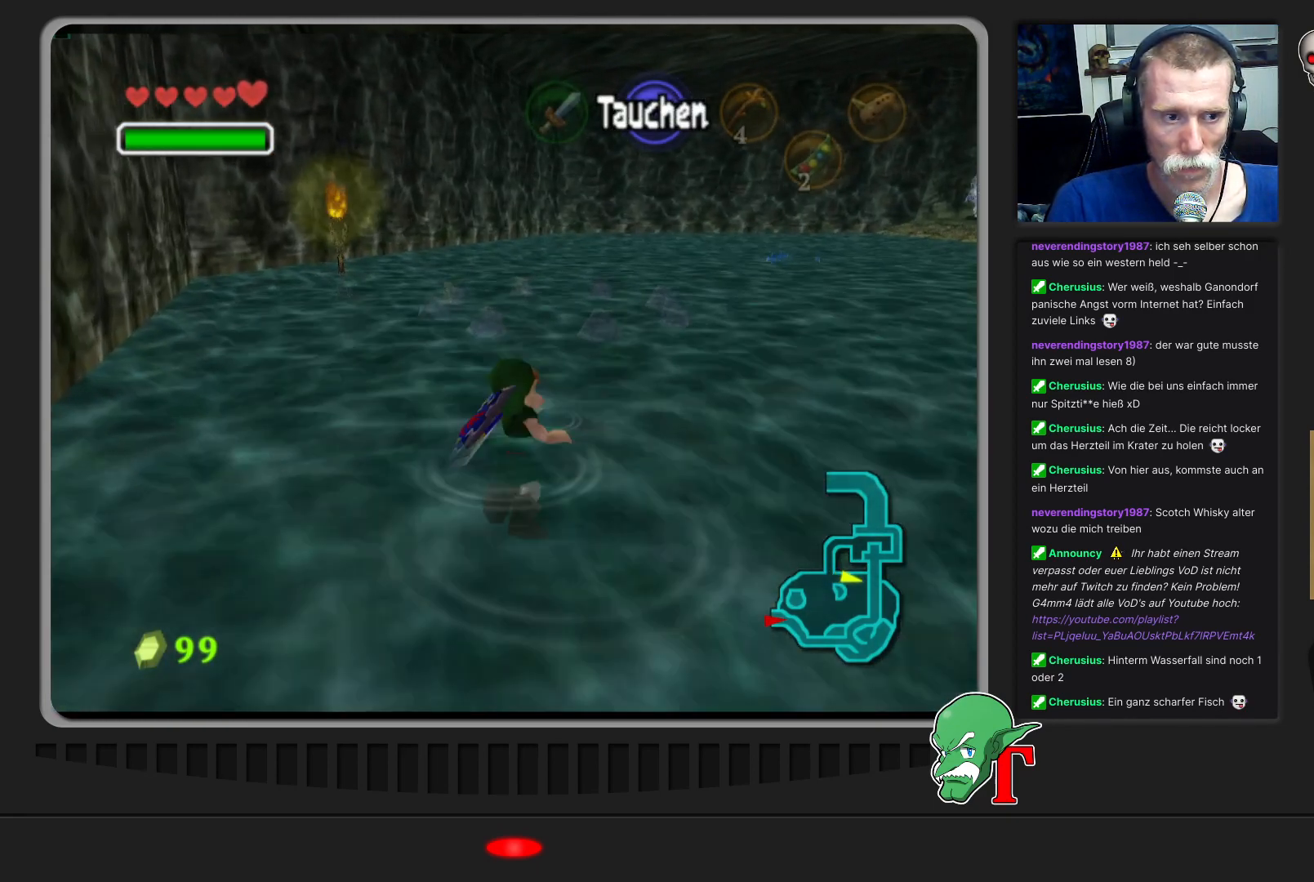
{"buttons": [], "left_stick": "up-right", "events": [[200, "left_stick", "up-right"]]}
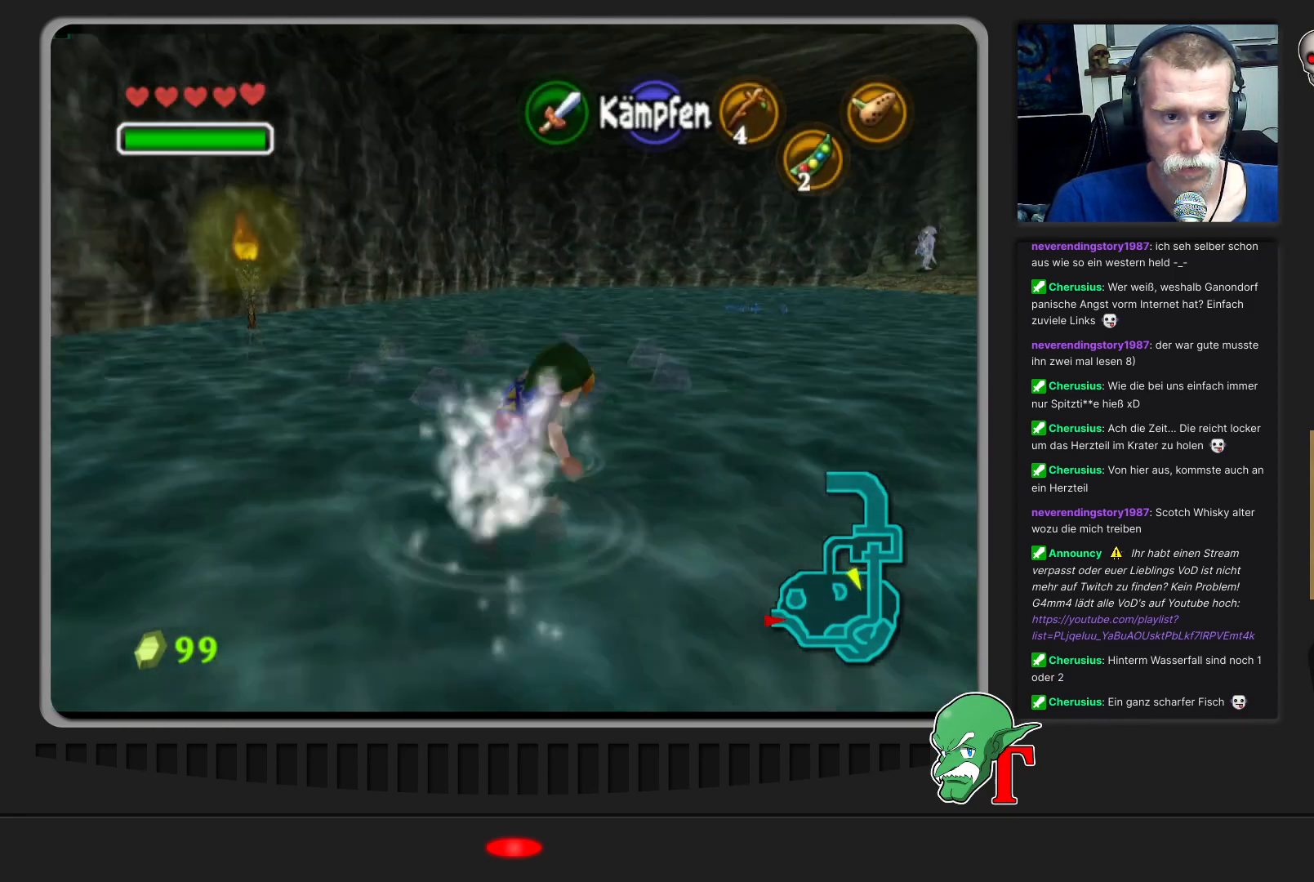
{"buttons": [], "left_stick": "up", "events": [[500, "left_stick", "up"]]}
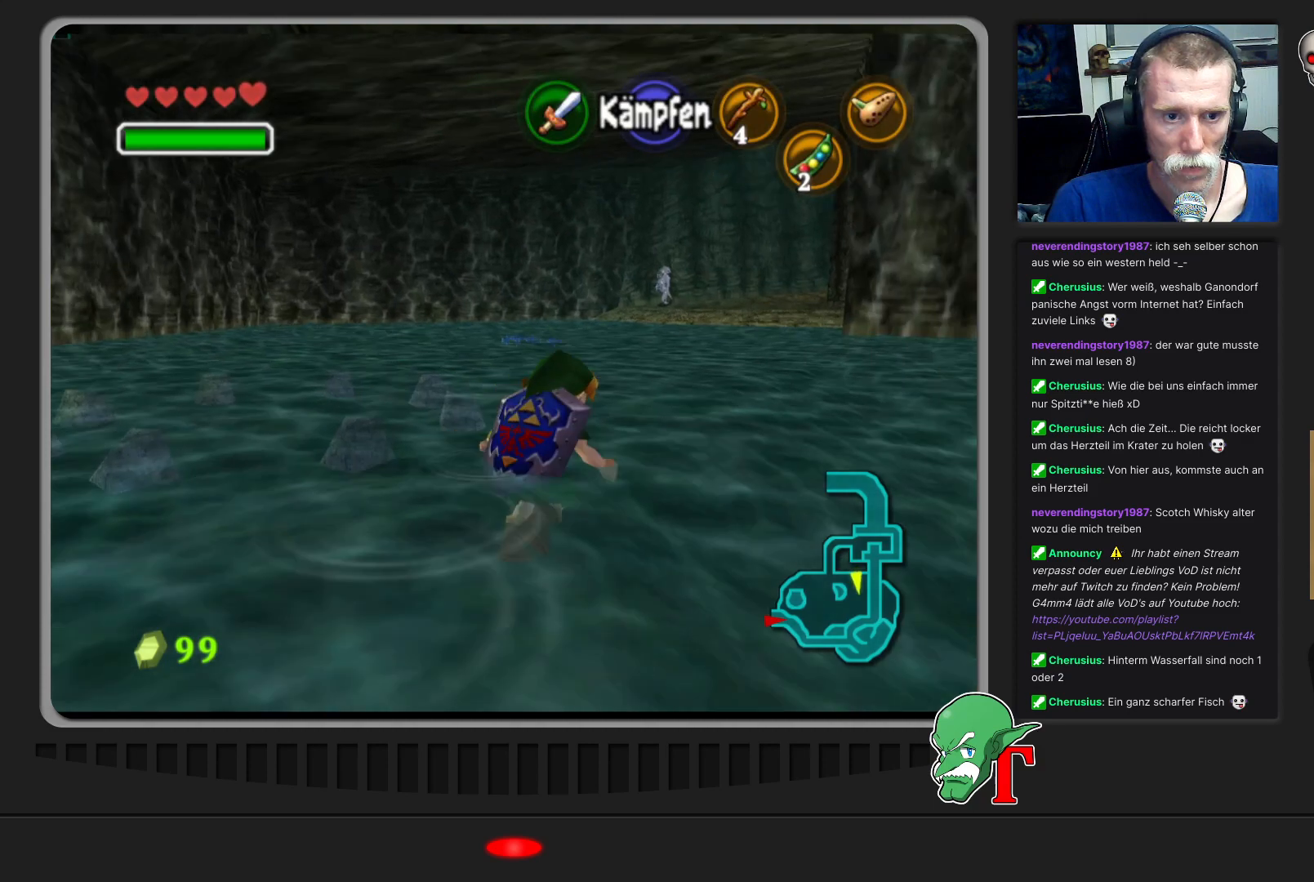
{"buttons": ["A"], "left_stick": "up", "events": [[433, "A", "down"]]}
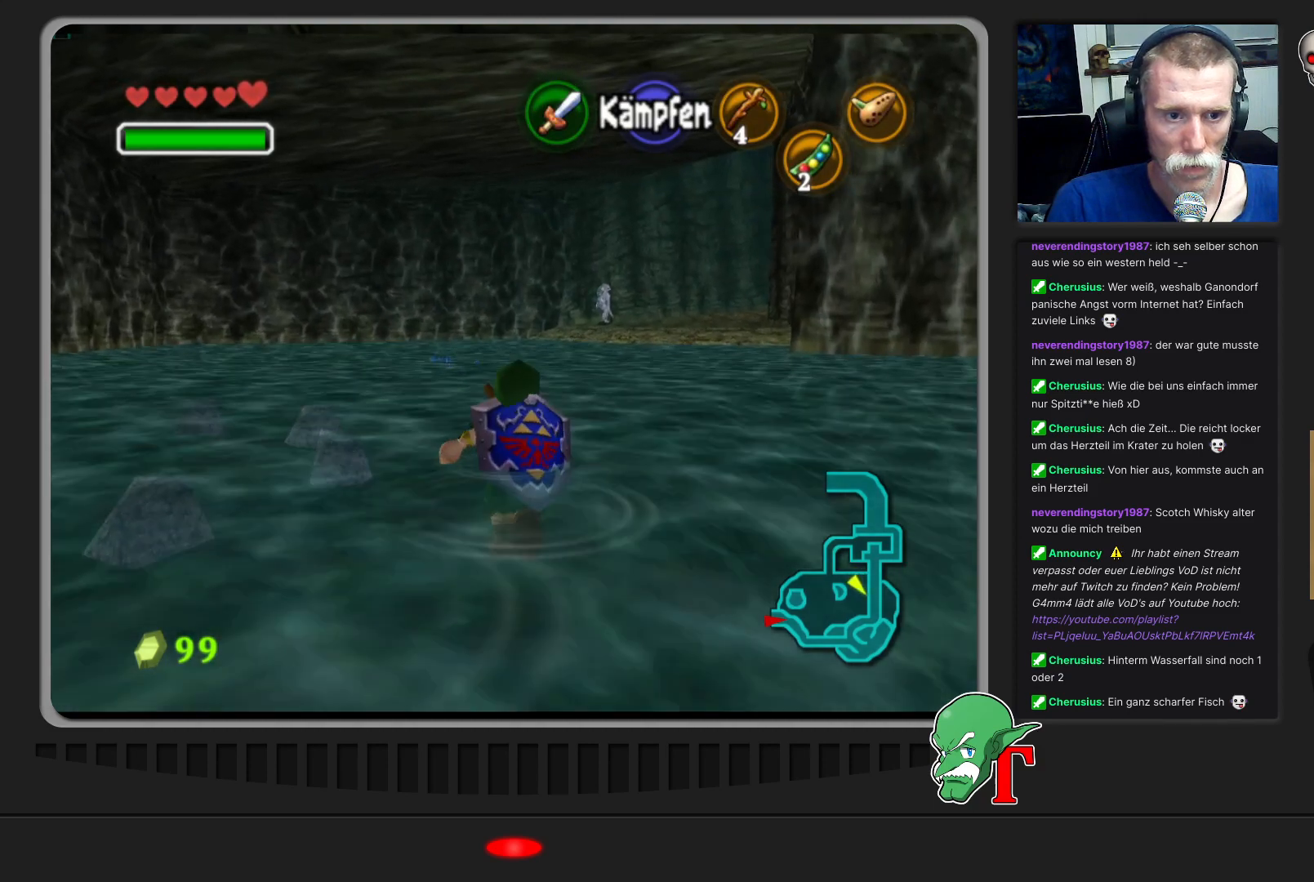
{"buttons": [], "left_stick": "up", "events": [[167, "A", "up"]]}
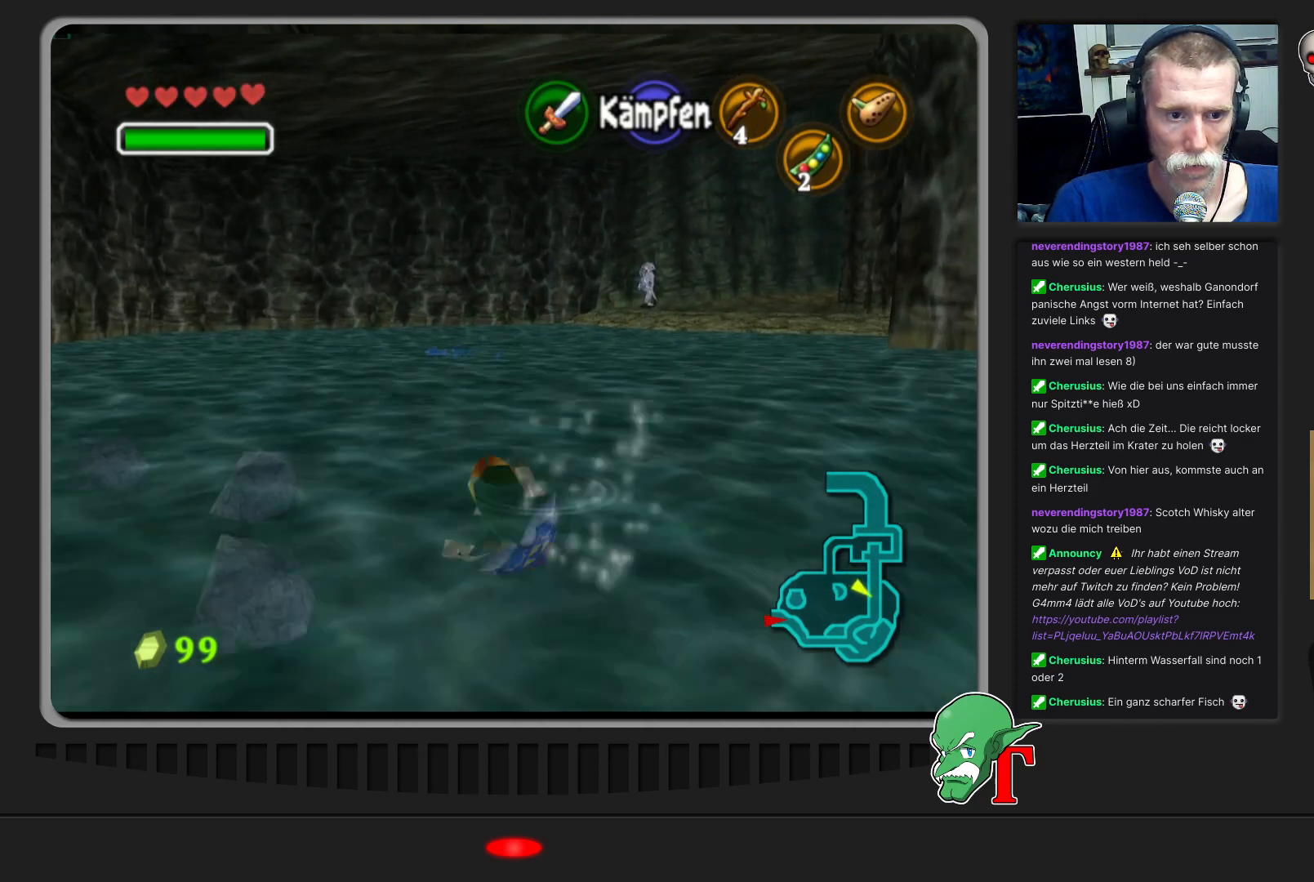
{"buttons": ["A"], "left_stick": "up", "events": [[433, "A", "down"]]}
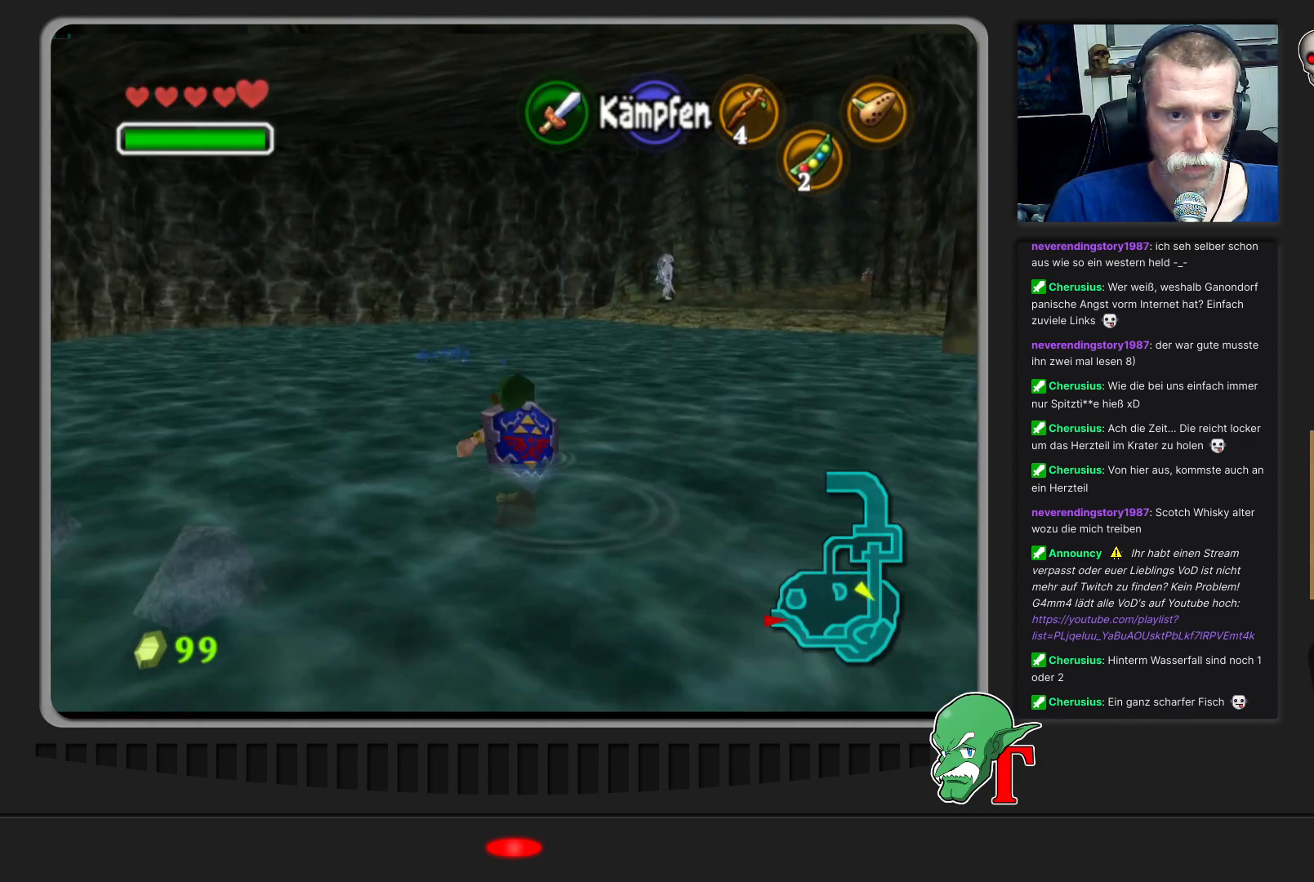
{"buttons": [], "left_stick": "up", "events": [[233, "A", "up"]]}
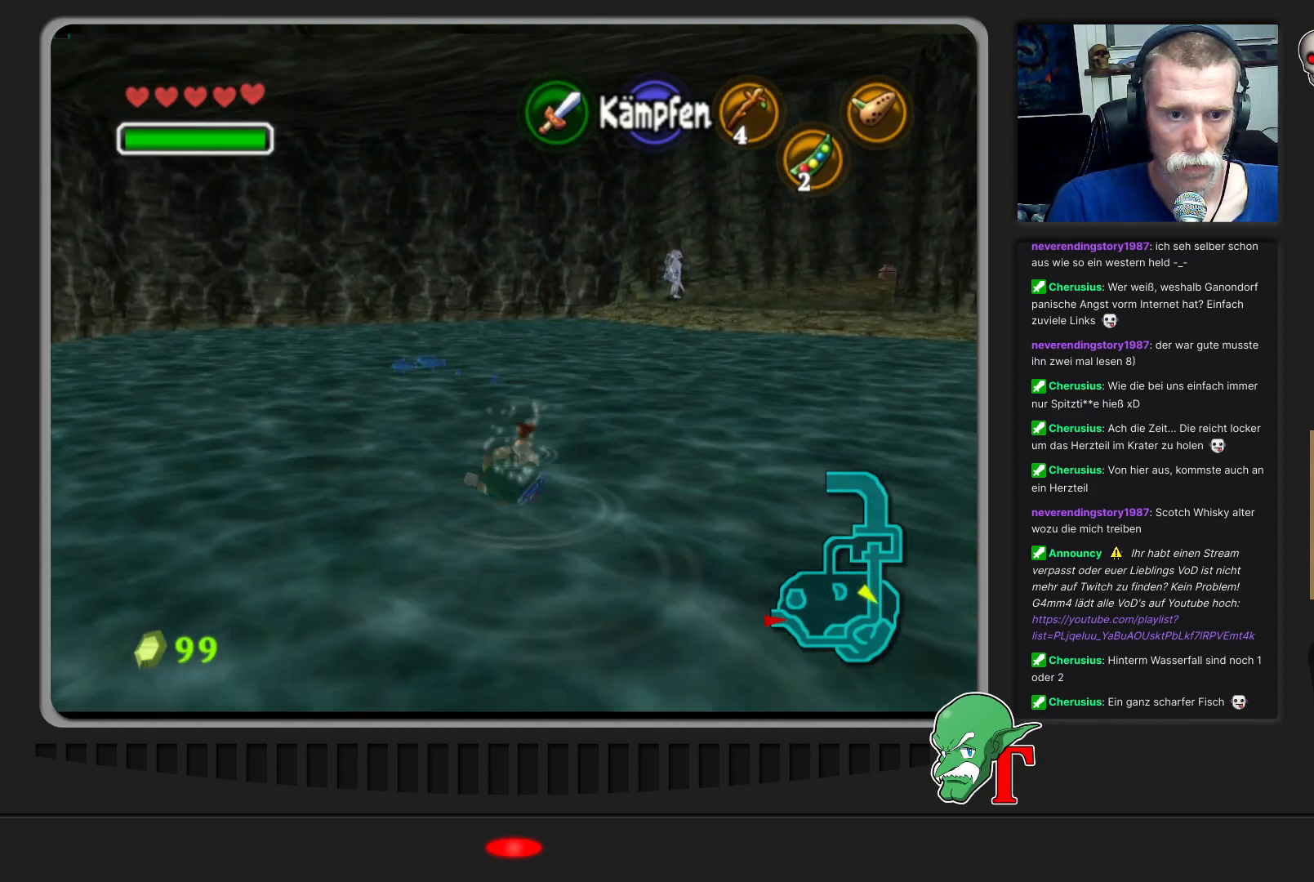
{"buttons": [], "left_stick": "up", "events": []}
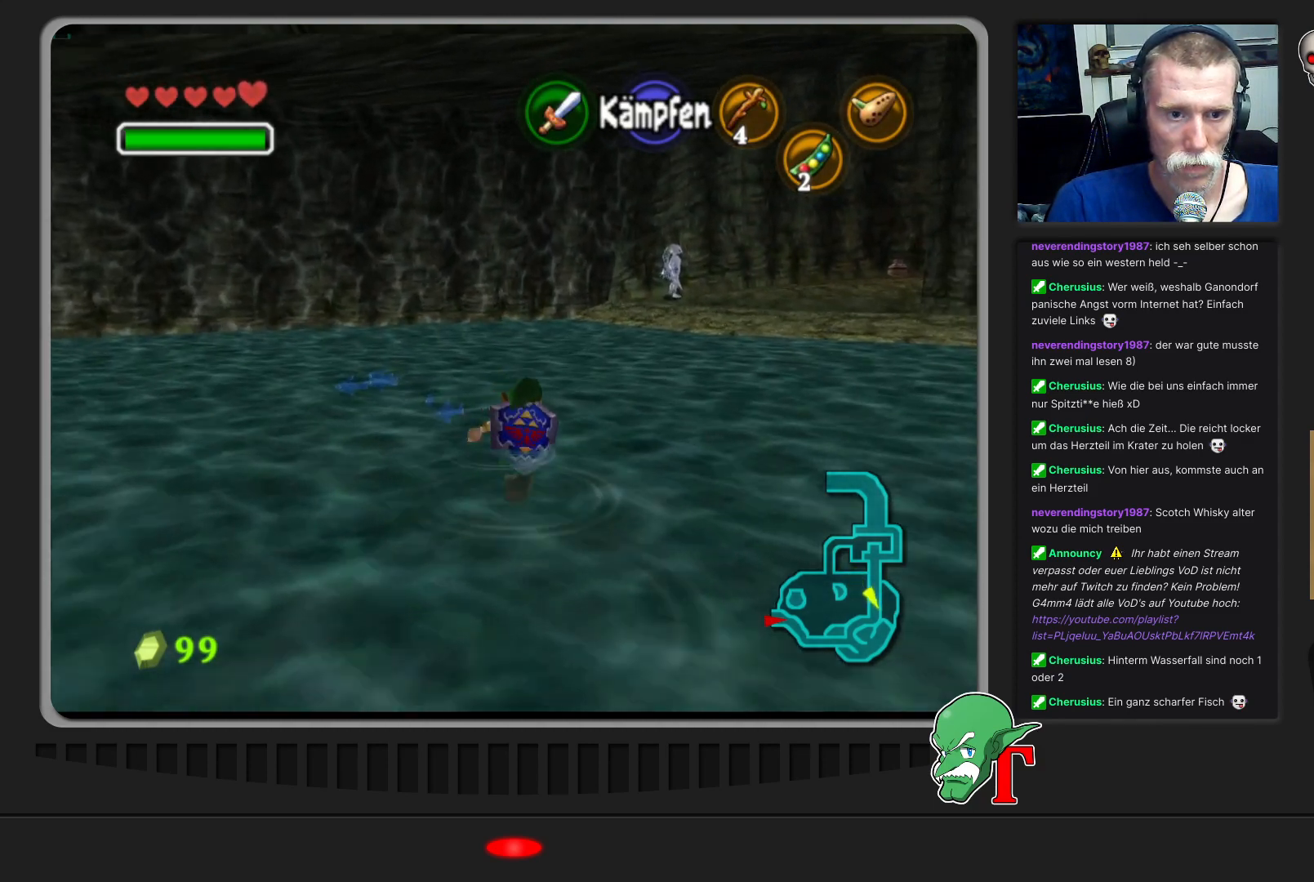
{"buttons": [], "left_stick": "up", "events": [[233, "A", "down"], [467, "A", "up"]]}
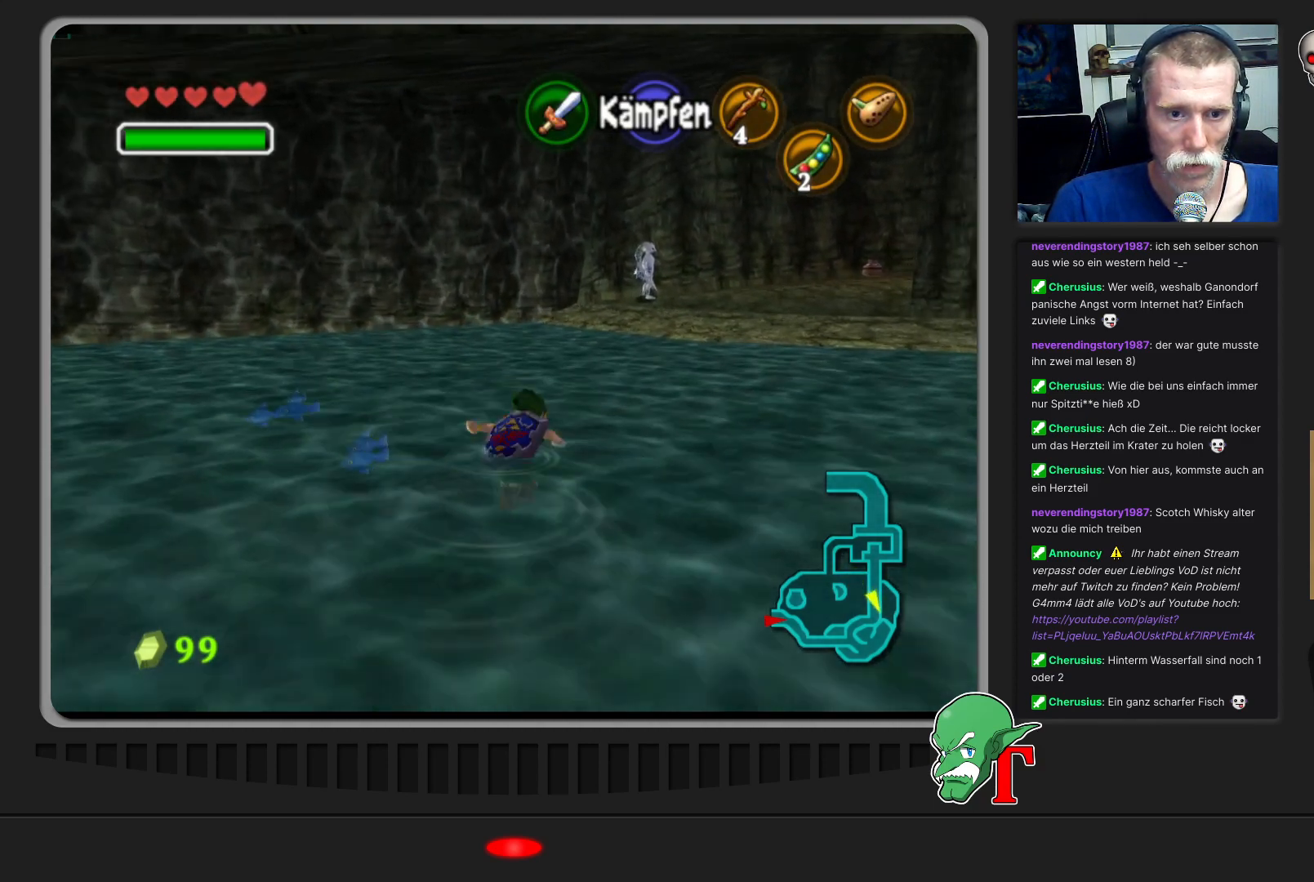
{"buttons": [], "left_stick": "up", "events": []}
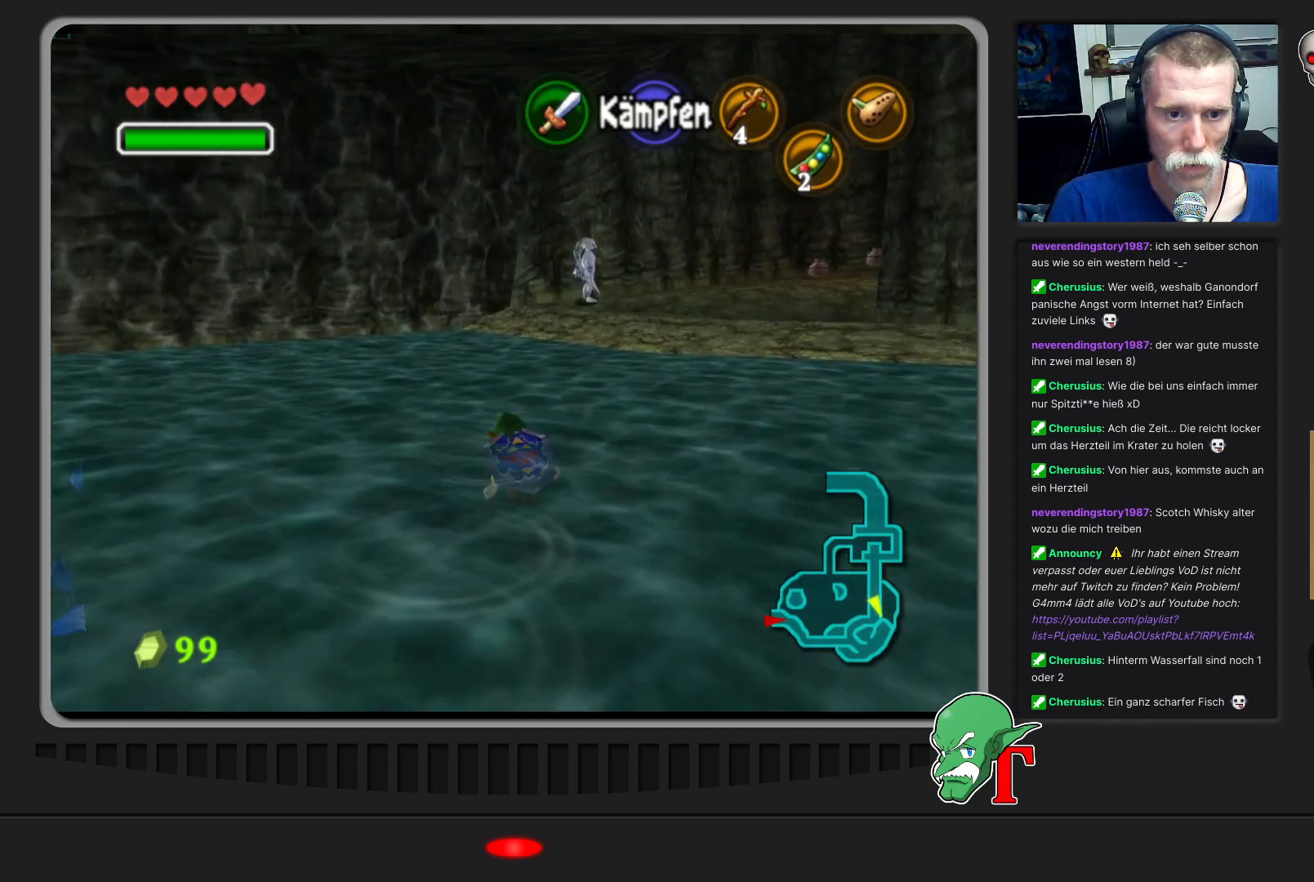
{"buttons": [], "left_stick": "up", "events": []}
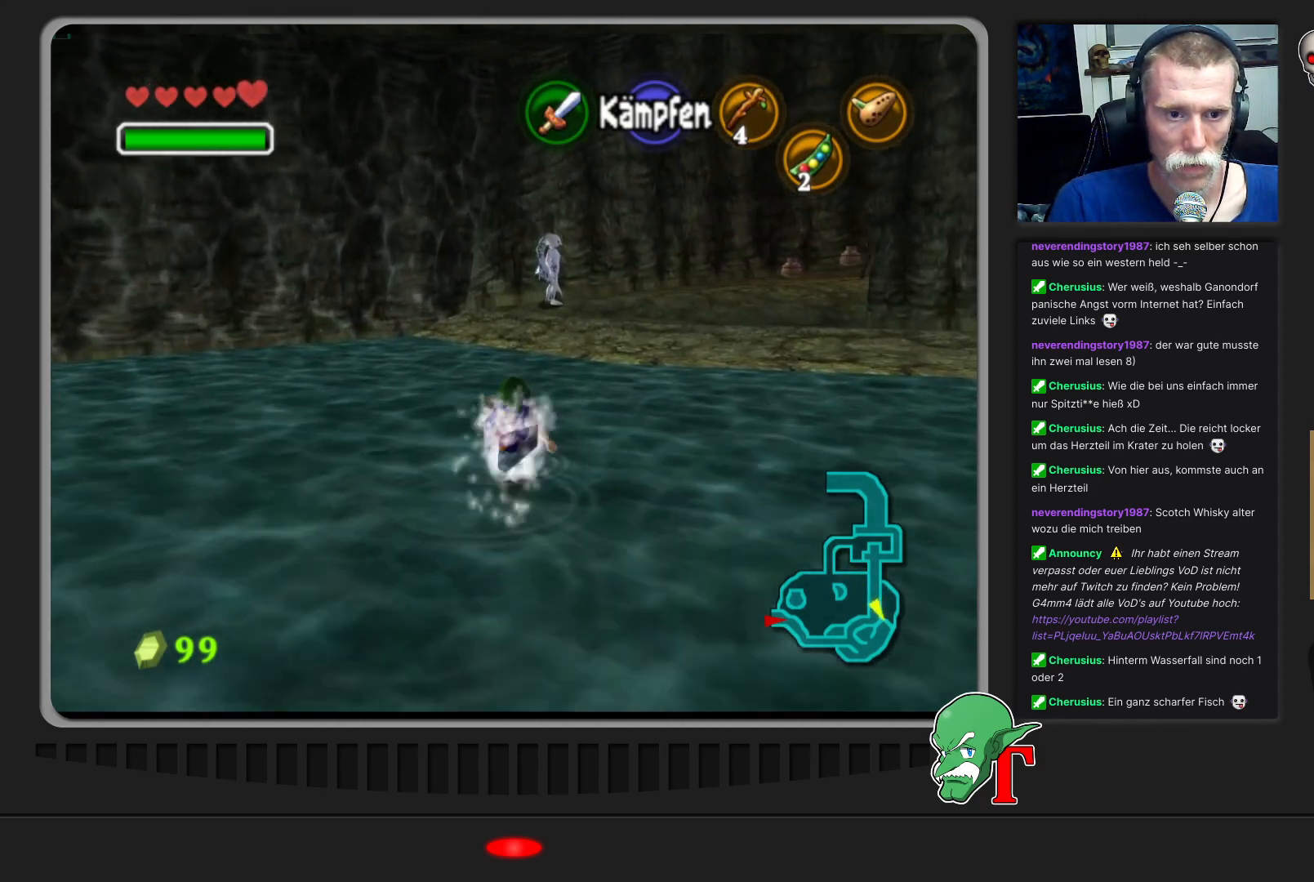
{"buttons": [], "left_stick": "up", "events": [[133, "A", "down"], [367, "A", "up"]]}
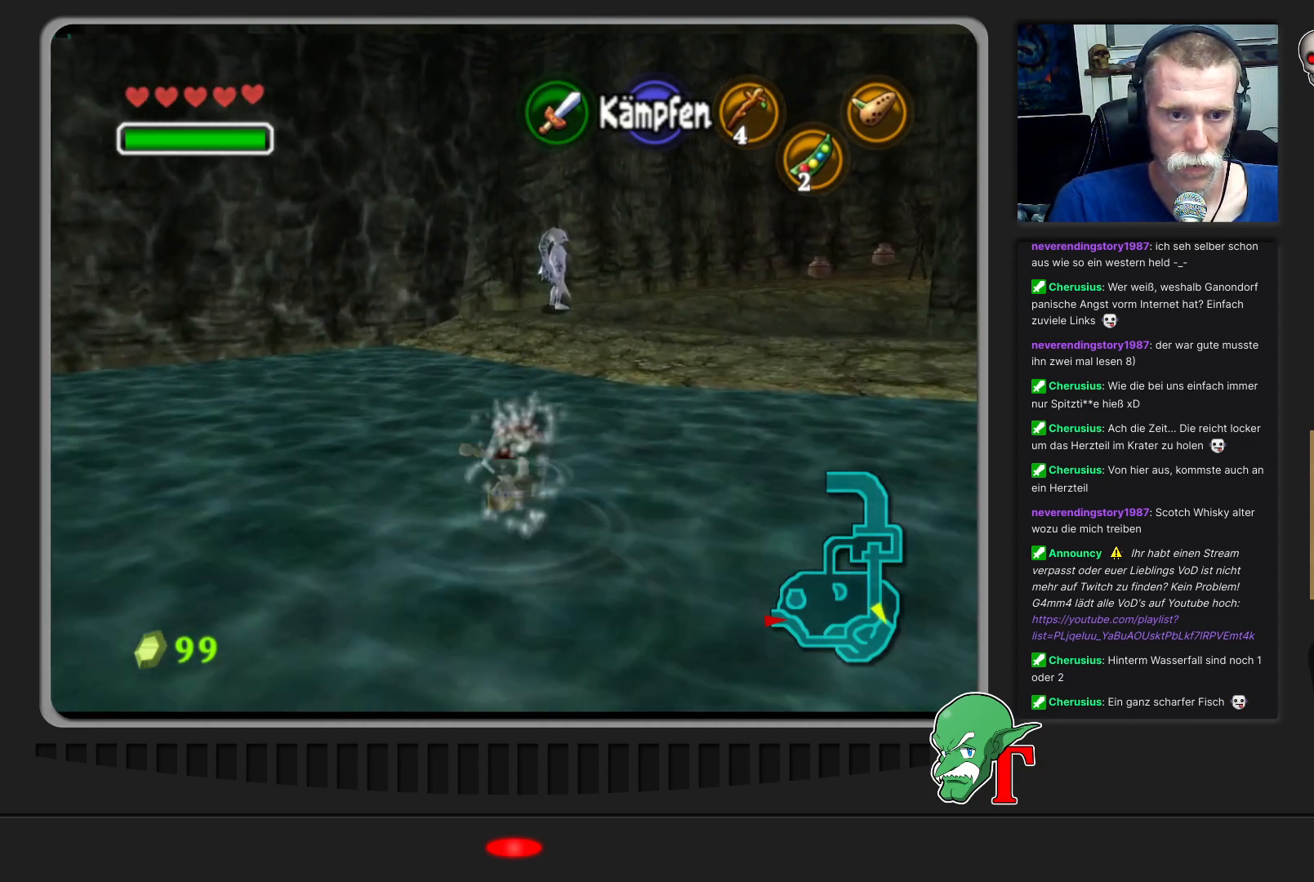
{"buttons": [], "left_stick": "down-right", "events": [[200, "left_stick", "up-right"], [400, "left_stick", "down-right"]]}
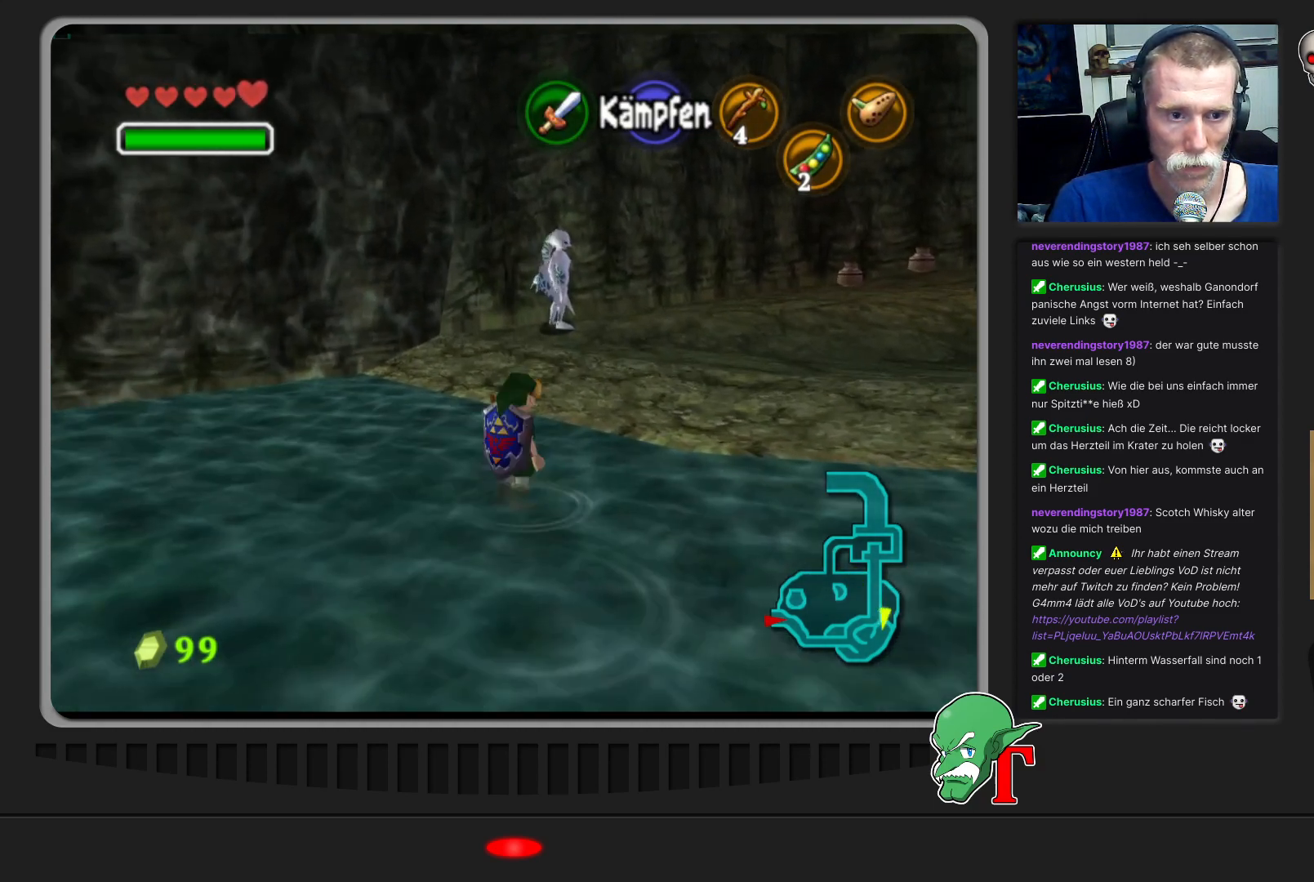
{"buttons": [], "left_stick": "right", "events": [[133, "Z", "down"], [300, "Z", "up"], [367, "left_stick", "right"]]}
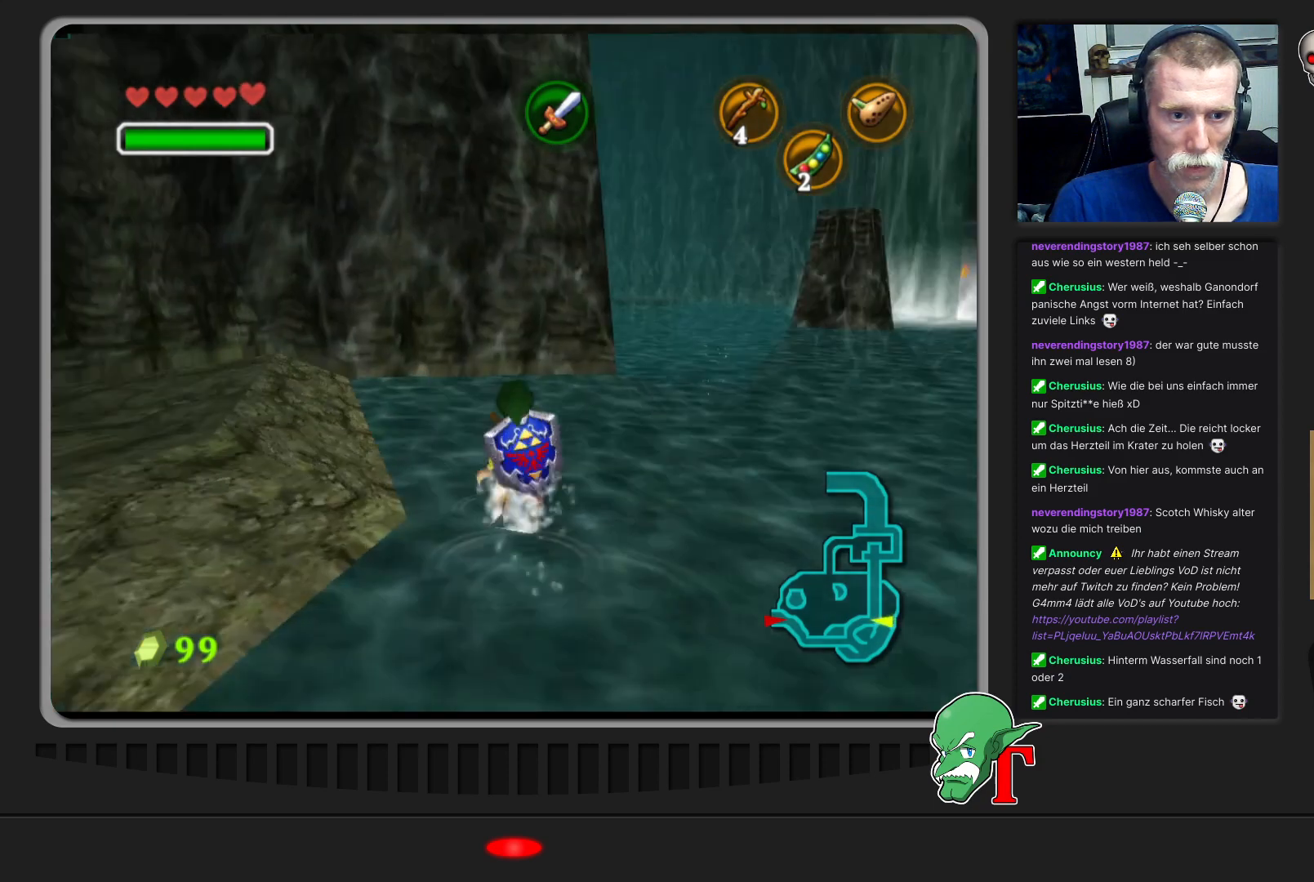
{"buttons": [], "left_stick": "up-right", "events": [[67, "left_stick", "up-right"]]}
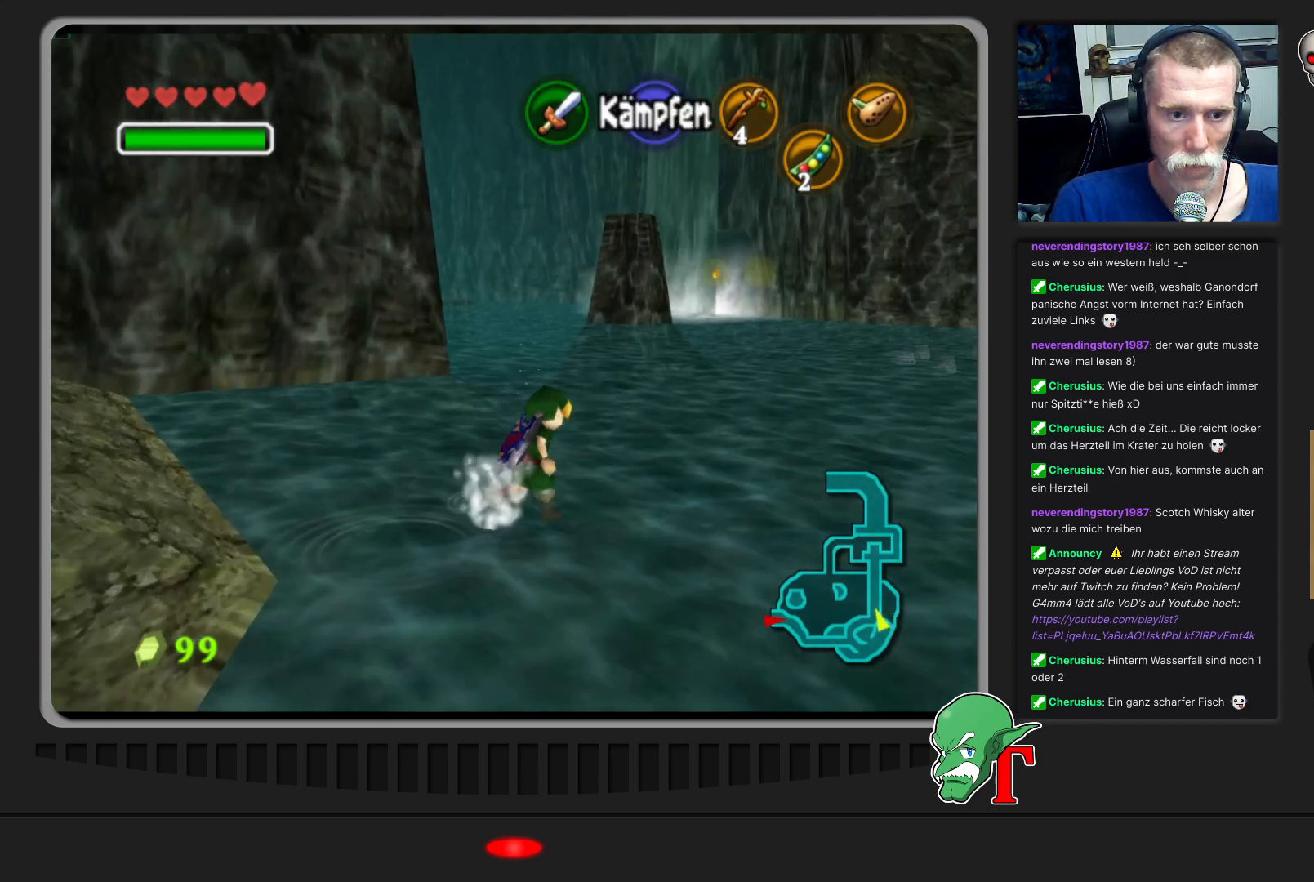
{"buttons": [], "left_stick": "up-right", "events": []}
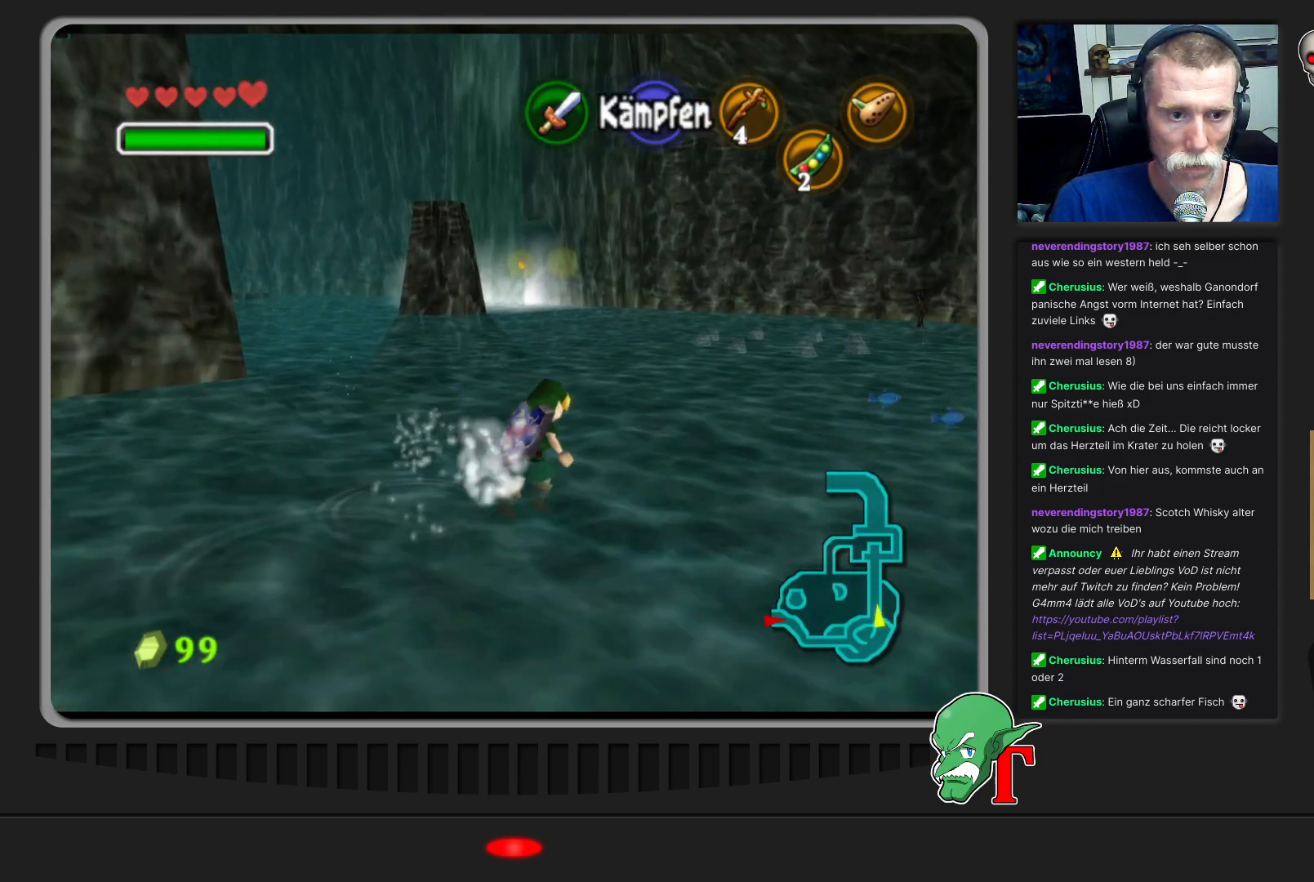
{"buttons": [], "left_stick": "up-right", "events": []}
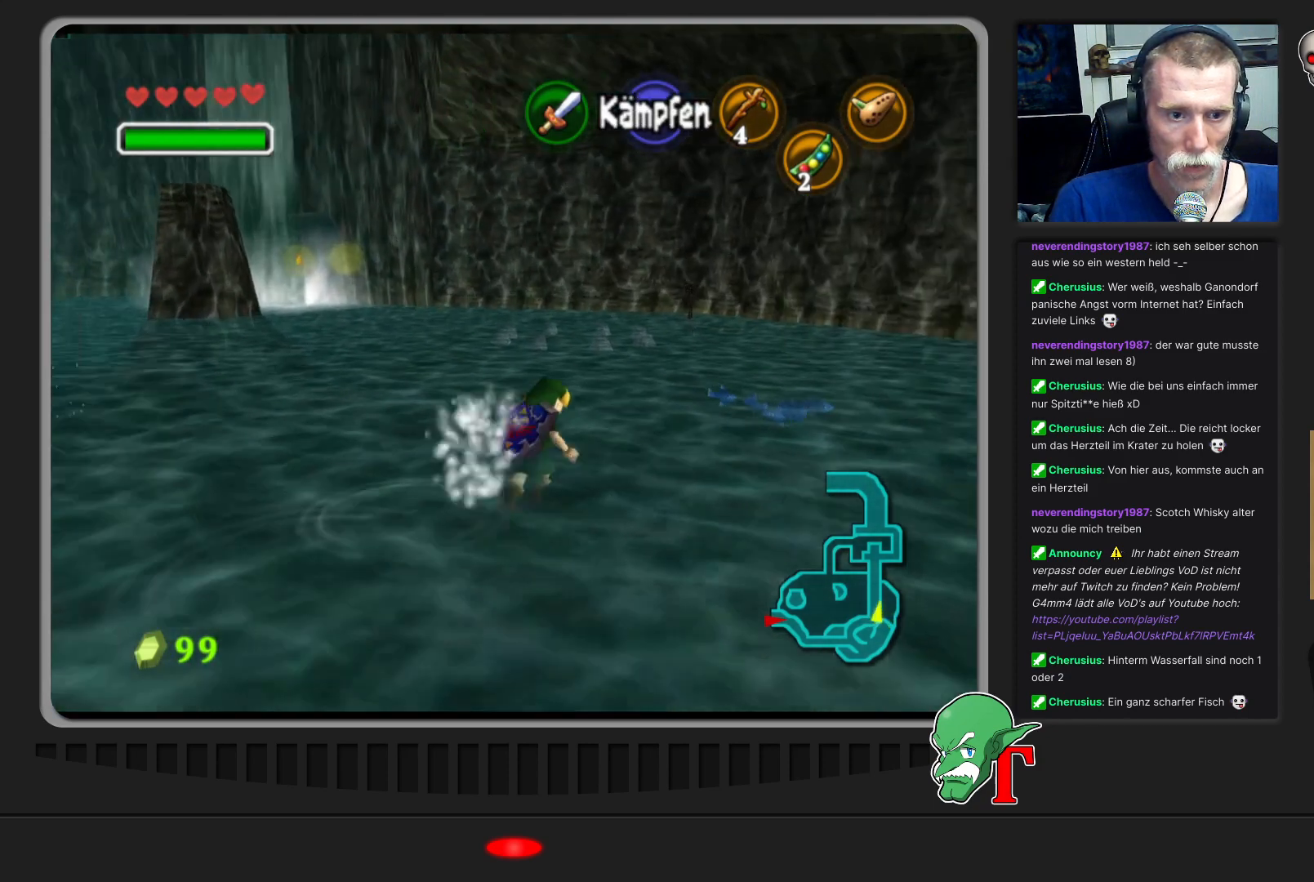
{"buttons": [], "left_stick": "up", "events": [[100, "left_stick", "up"]]}
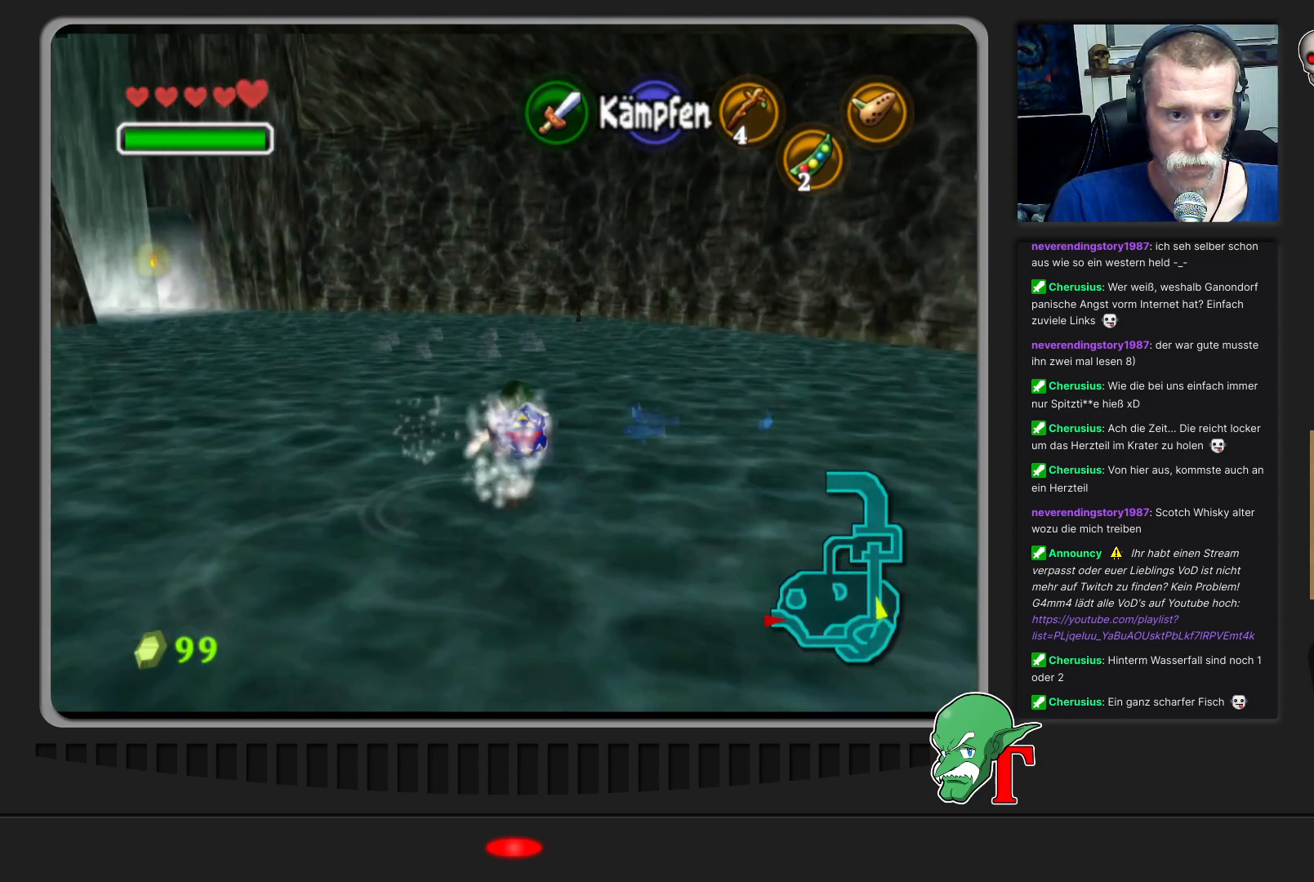
{"buttons": [], "left_stick": "up-left", "events": [[500, "left_stick", "up-left"]]}
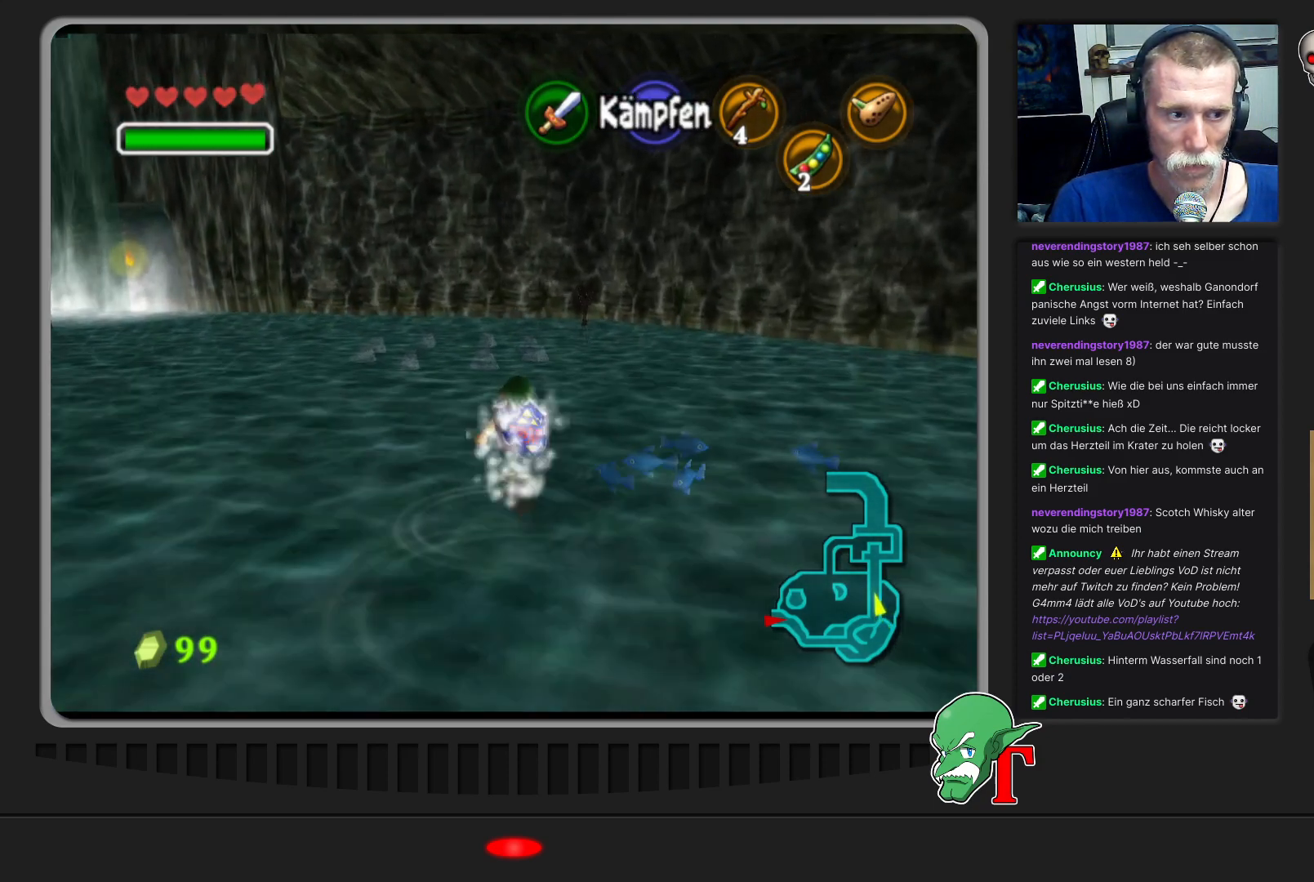
{"buttons": [], "left_stick": "center", "events": [[500, "left_stick", "center"]]}
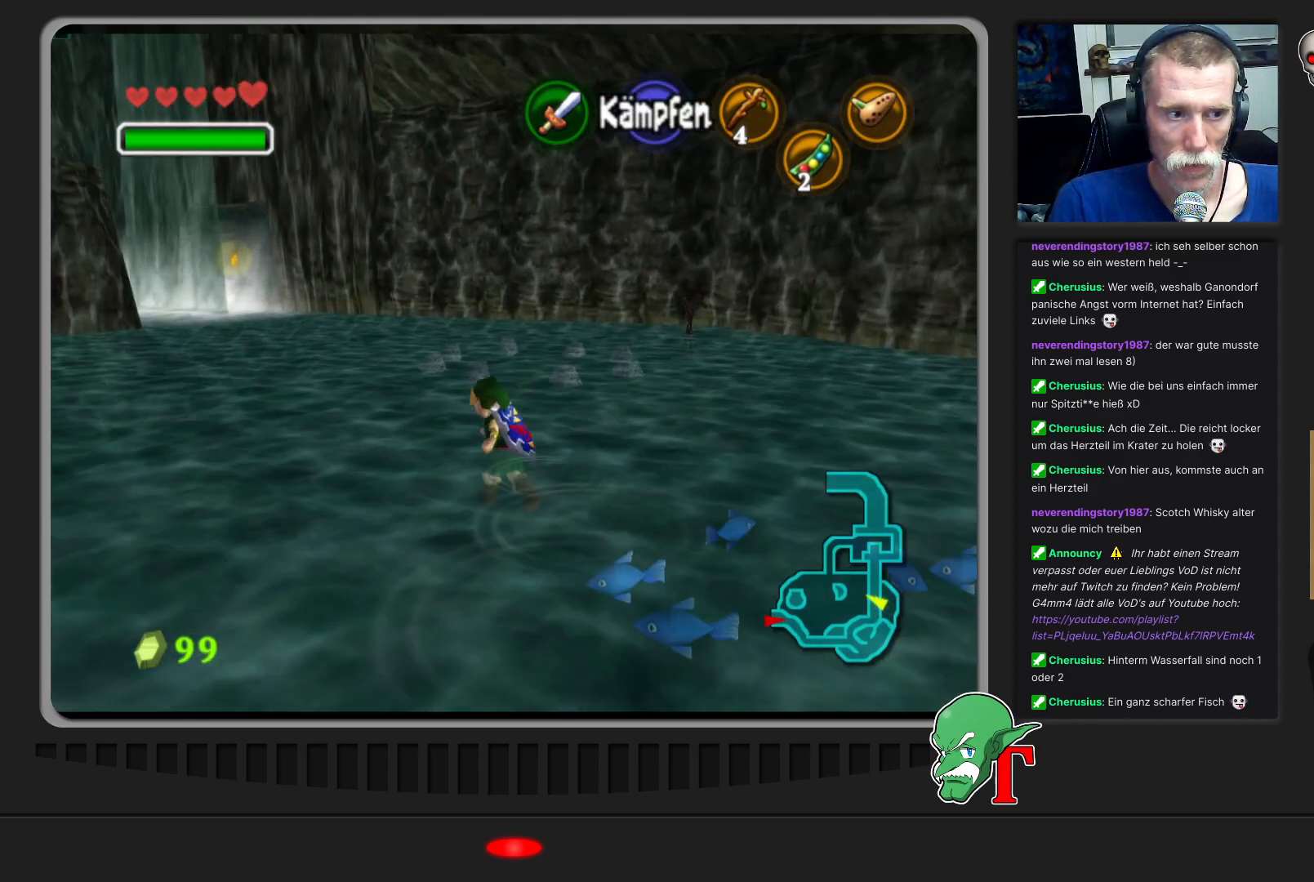
{"buttons": [], "left_stick": "center", "events": []}